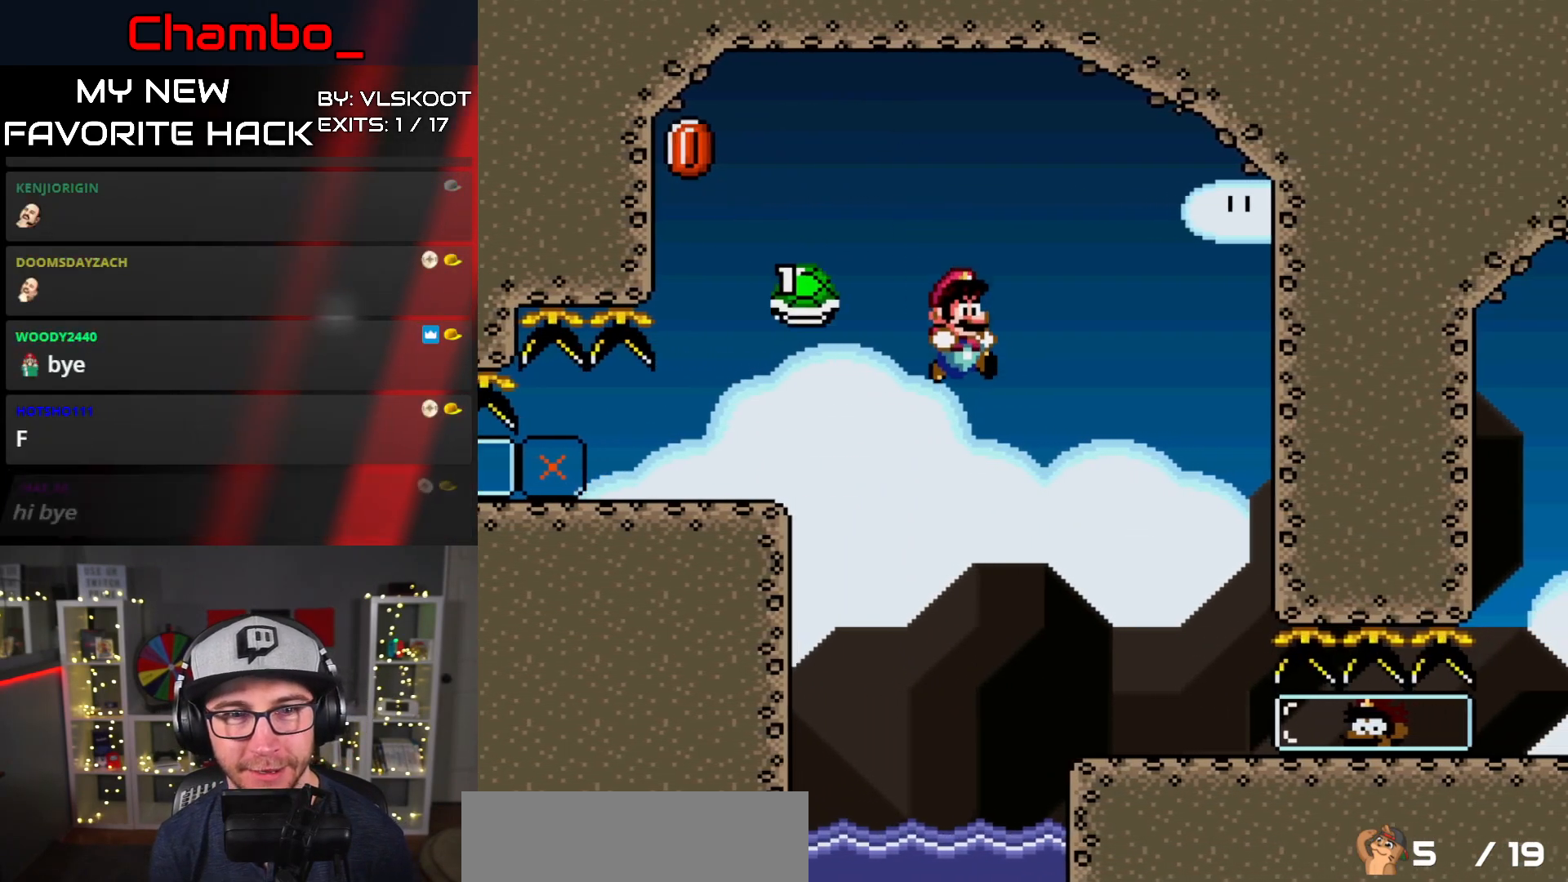
Gameplay with a controller (Nintendo layout); each line is a JSON object with the inputs held at the frame after it. "events" lists button and stick changes between this image and that frame as [ms after this image, input, new state], when the widget could be followed in between. Not read: L1 L3 R1 R3 SELECT START.
{"buttons": ["Y", "DPAD_RIGHT"], "events": [[283, "B", "up"]]}
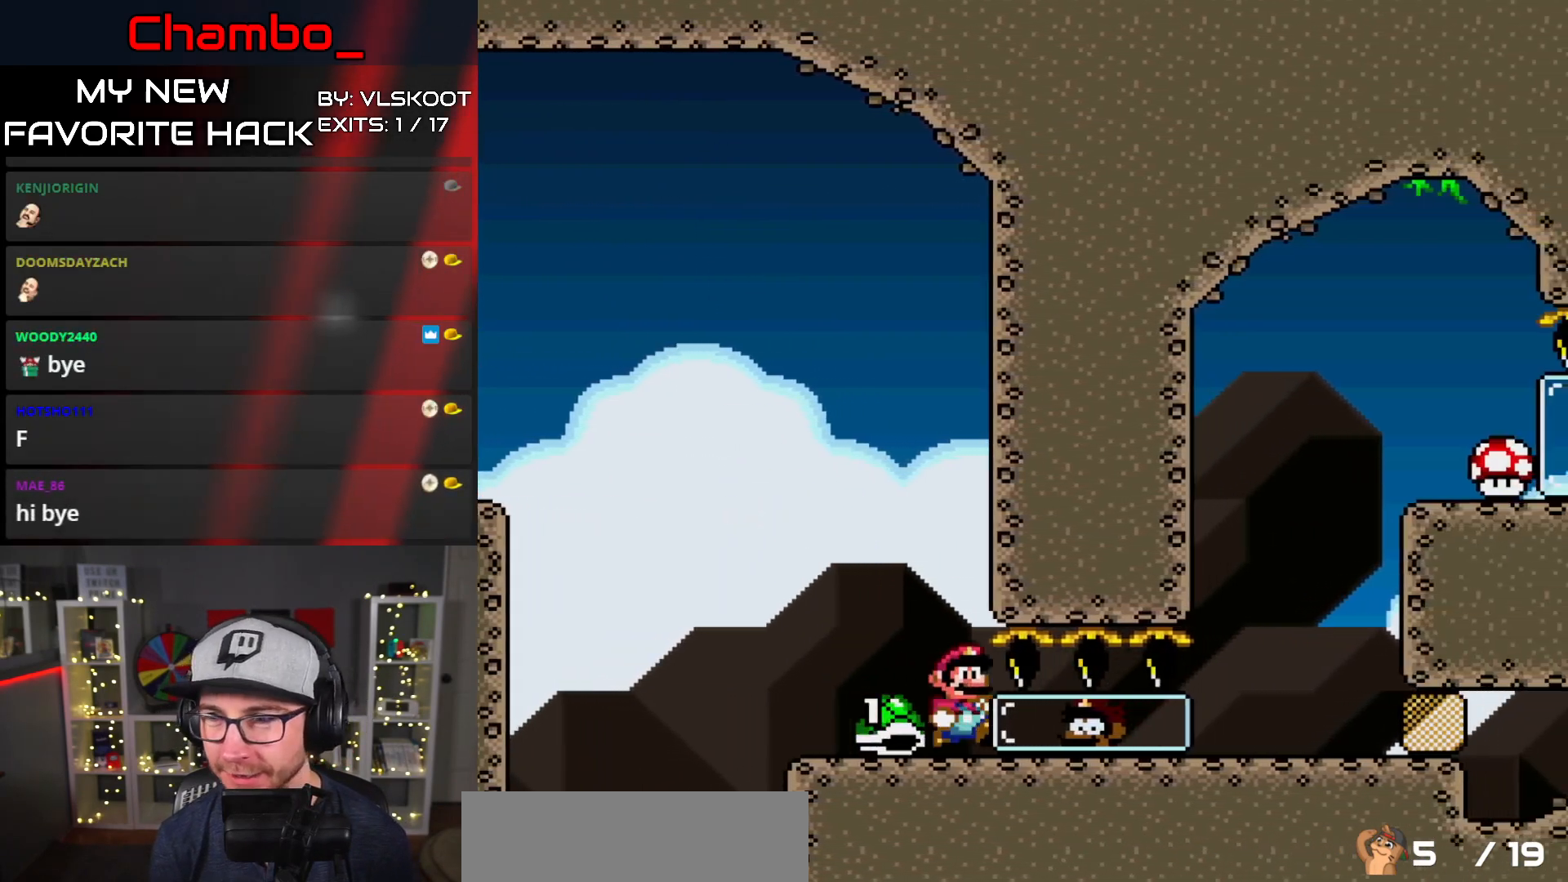
{"buttons": ["Y", "DPAD_RIGHT"], "events": []}
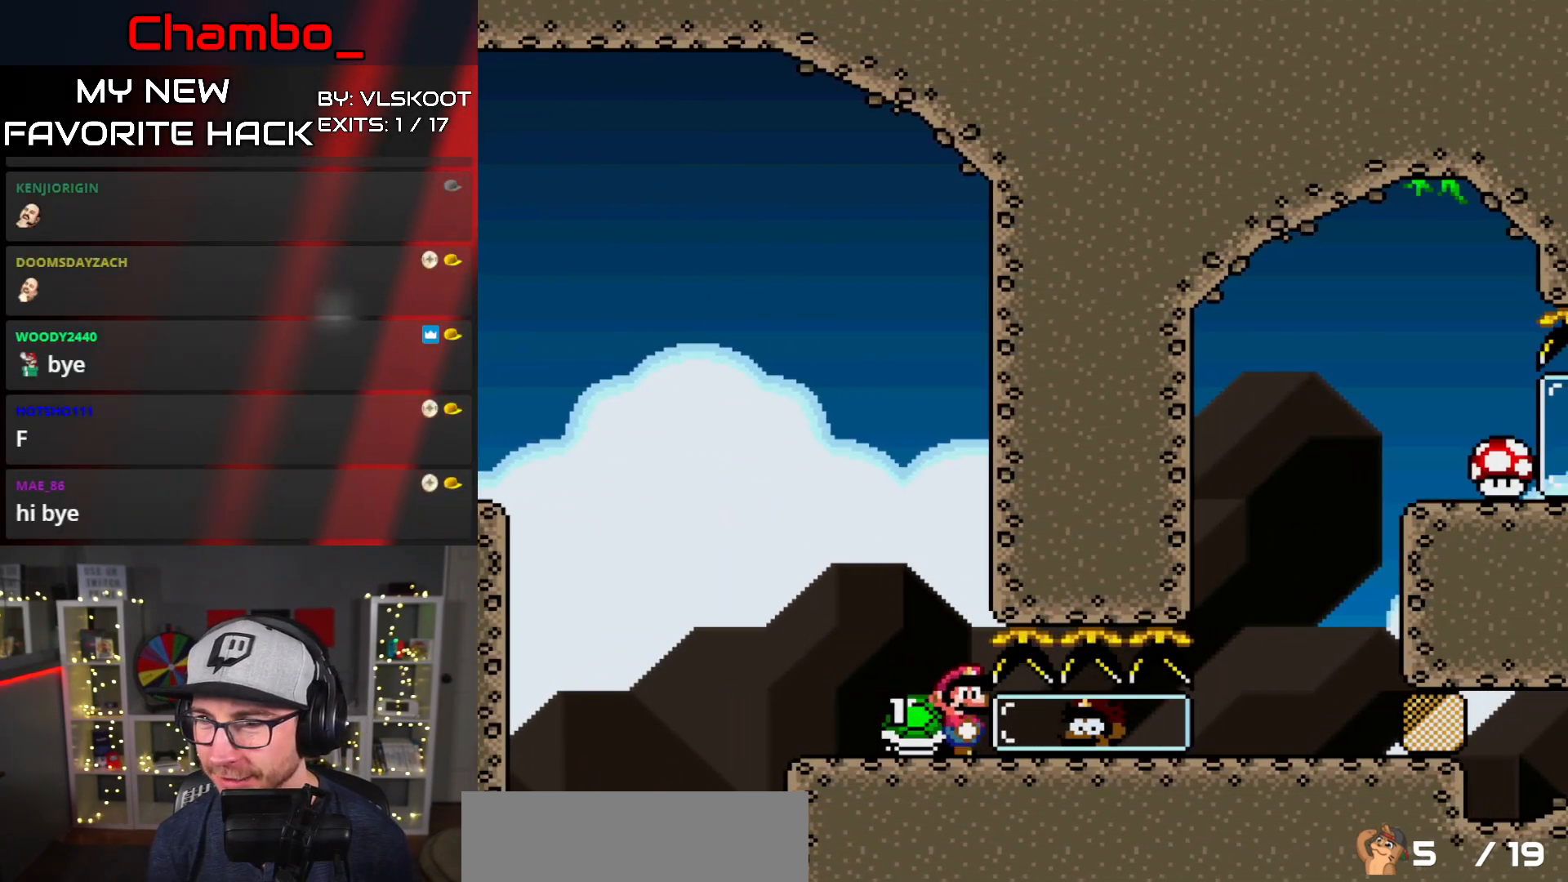
{"buttons": ["Y", "DPAD_RIGHT"], "events": []}
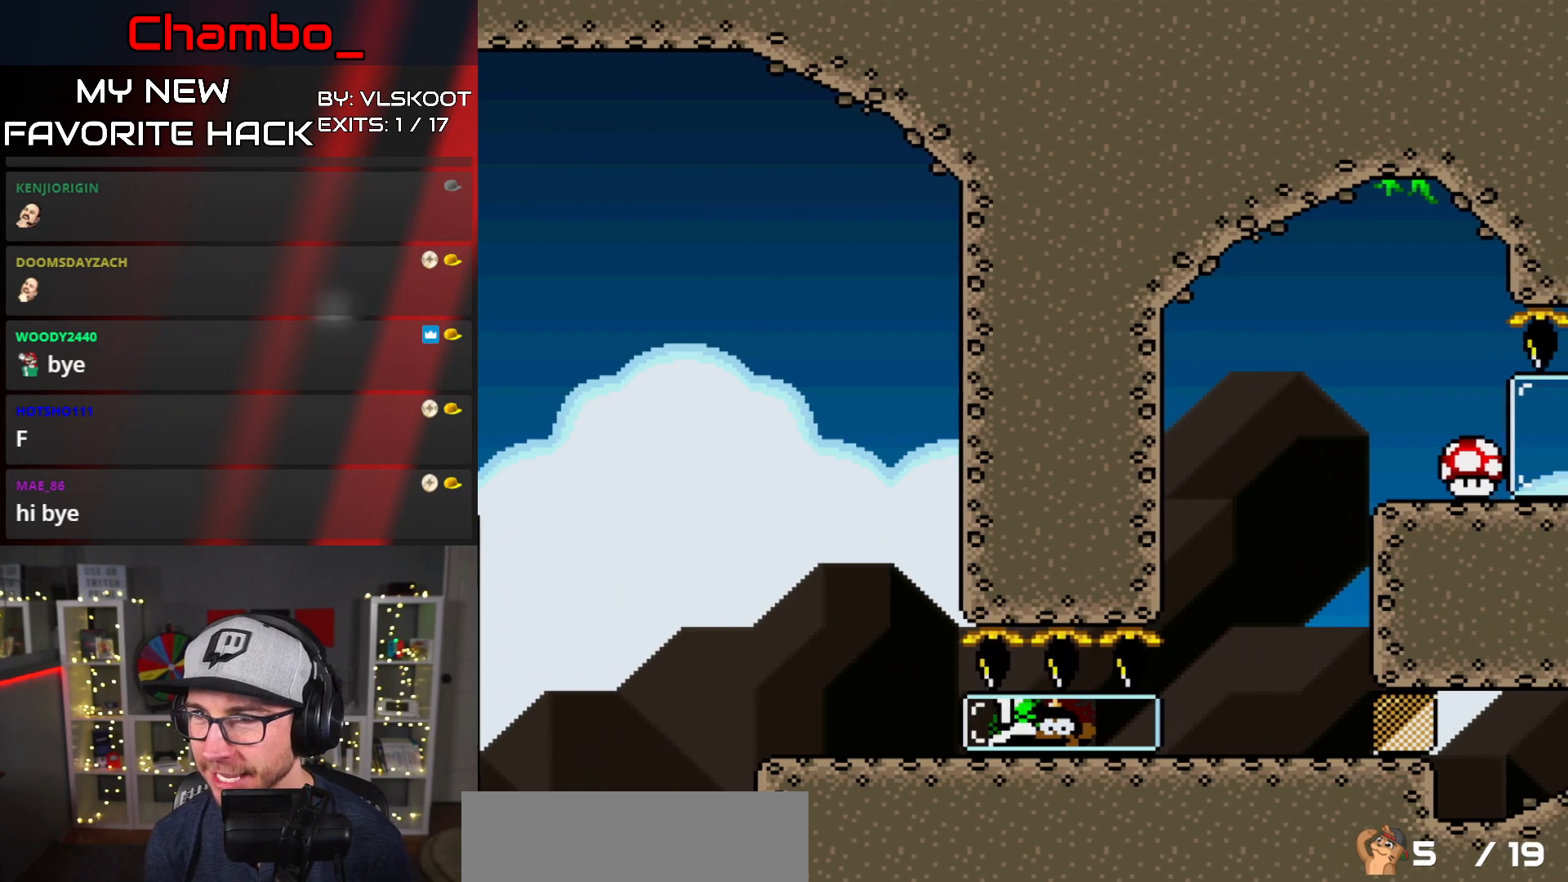
{"buttons": ["B", "Y", "DPAD_RIGHT"]}
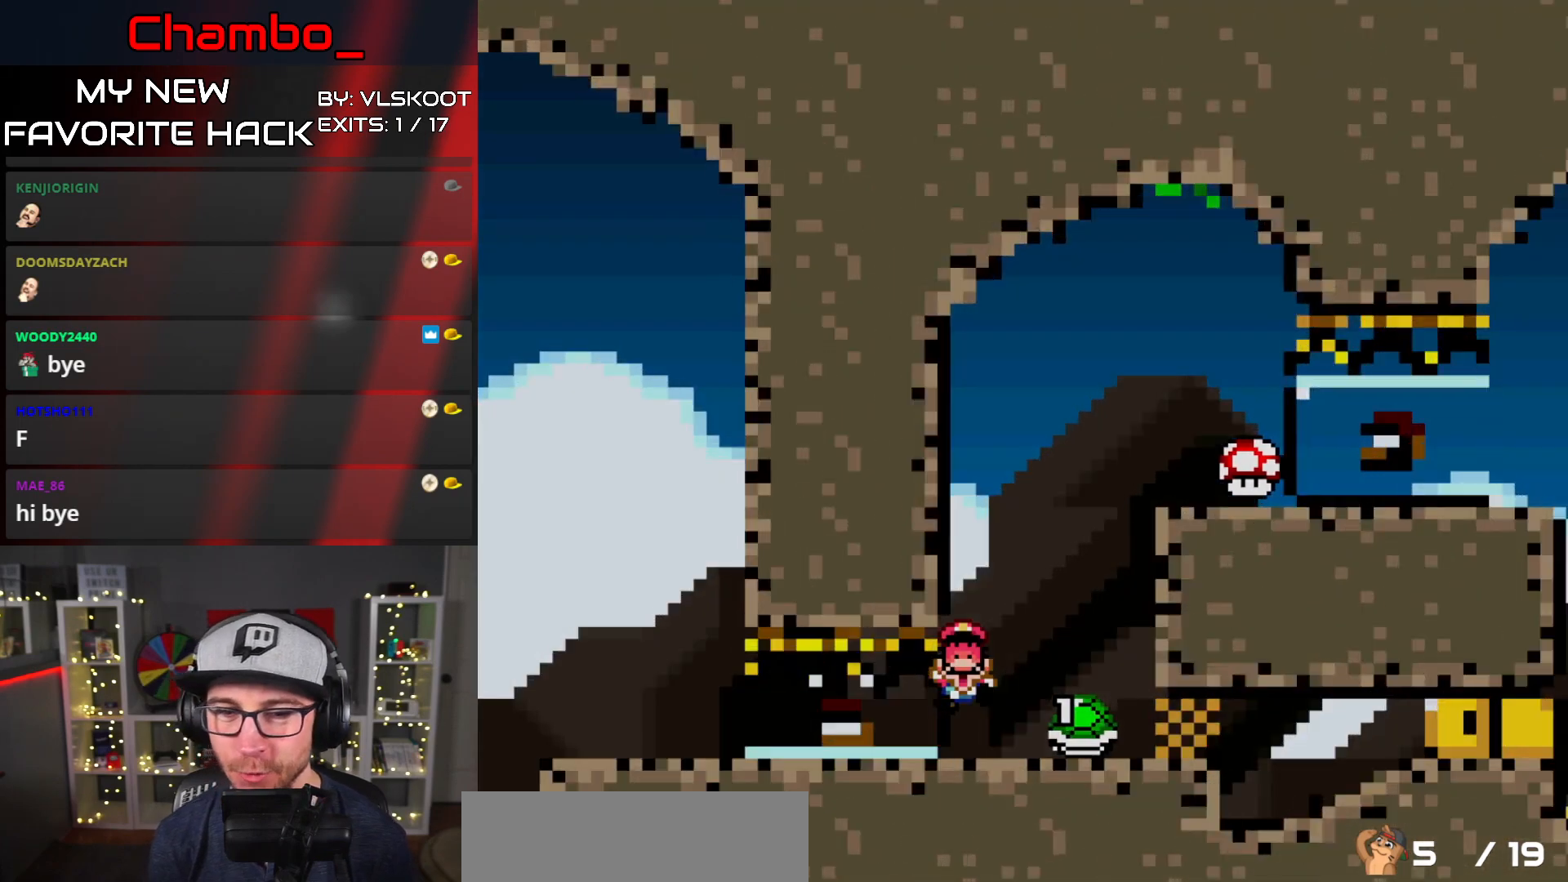
{"buttons": ["Y", "DPAD_RIGHT"], "events": [[133, "B", "up"]]}
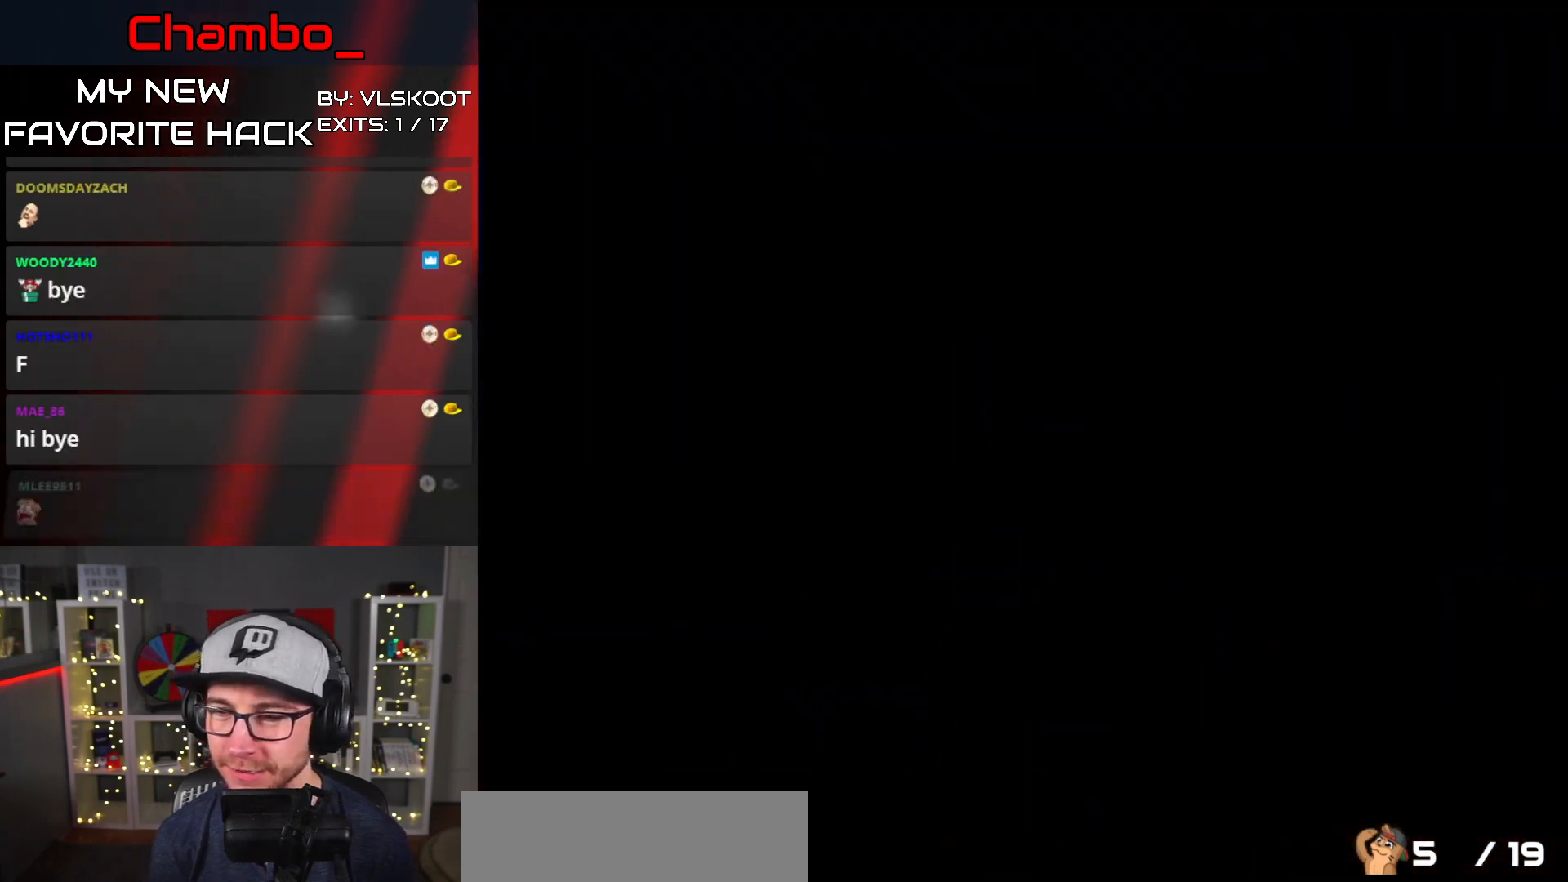
{"buttons": [], "events": [[50, "DPAD_RIGHT", "up"], [50, "Y", "up"], [233, "A", "down"], [367, "A", "up"]]}
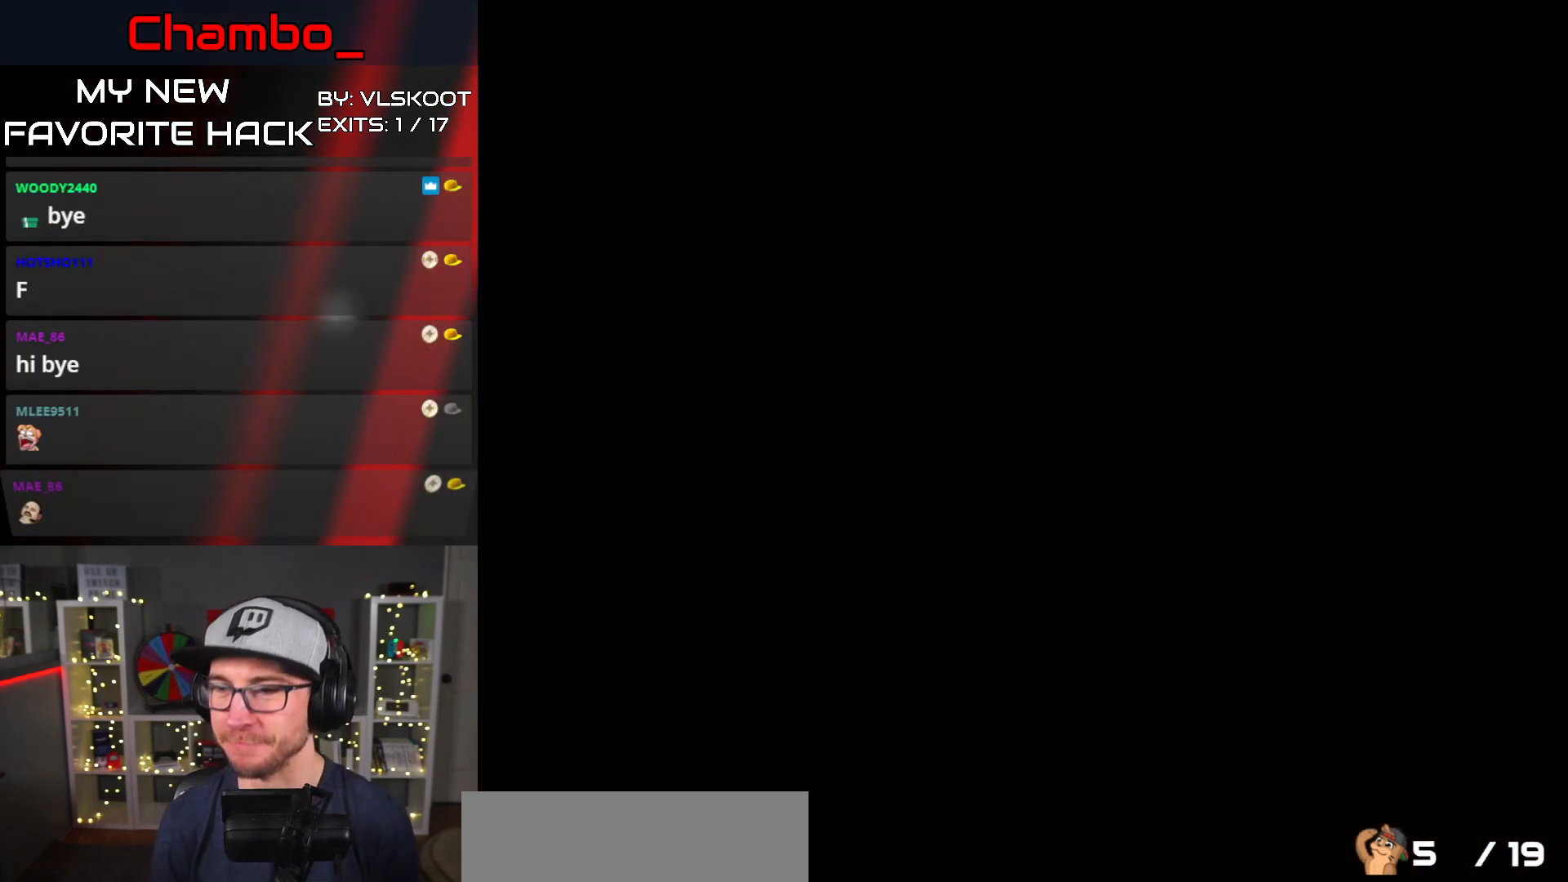
{"buttons": [], "events": []}
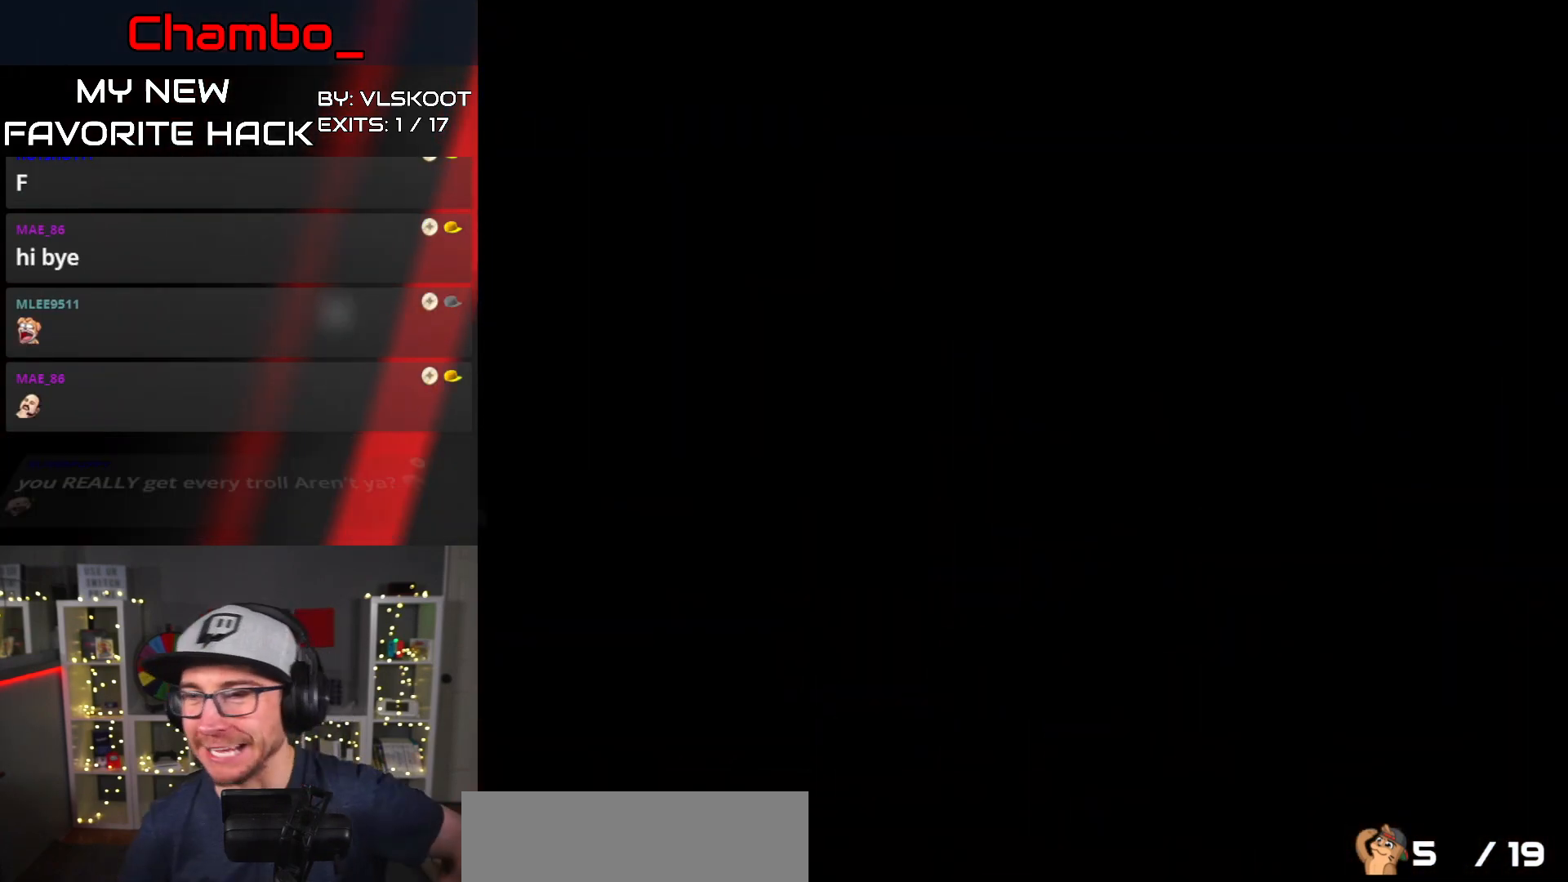
{"buttons": ["Y", "DPAD_RIGHT"], "events": [[133, "Y", "down"], [500, "DPAD_RIGHT", "down"]]}
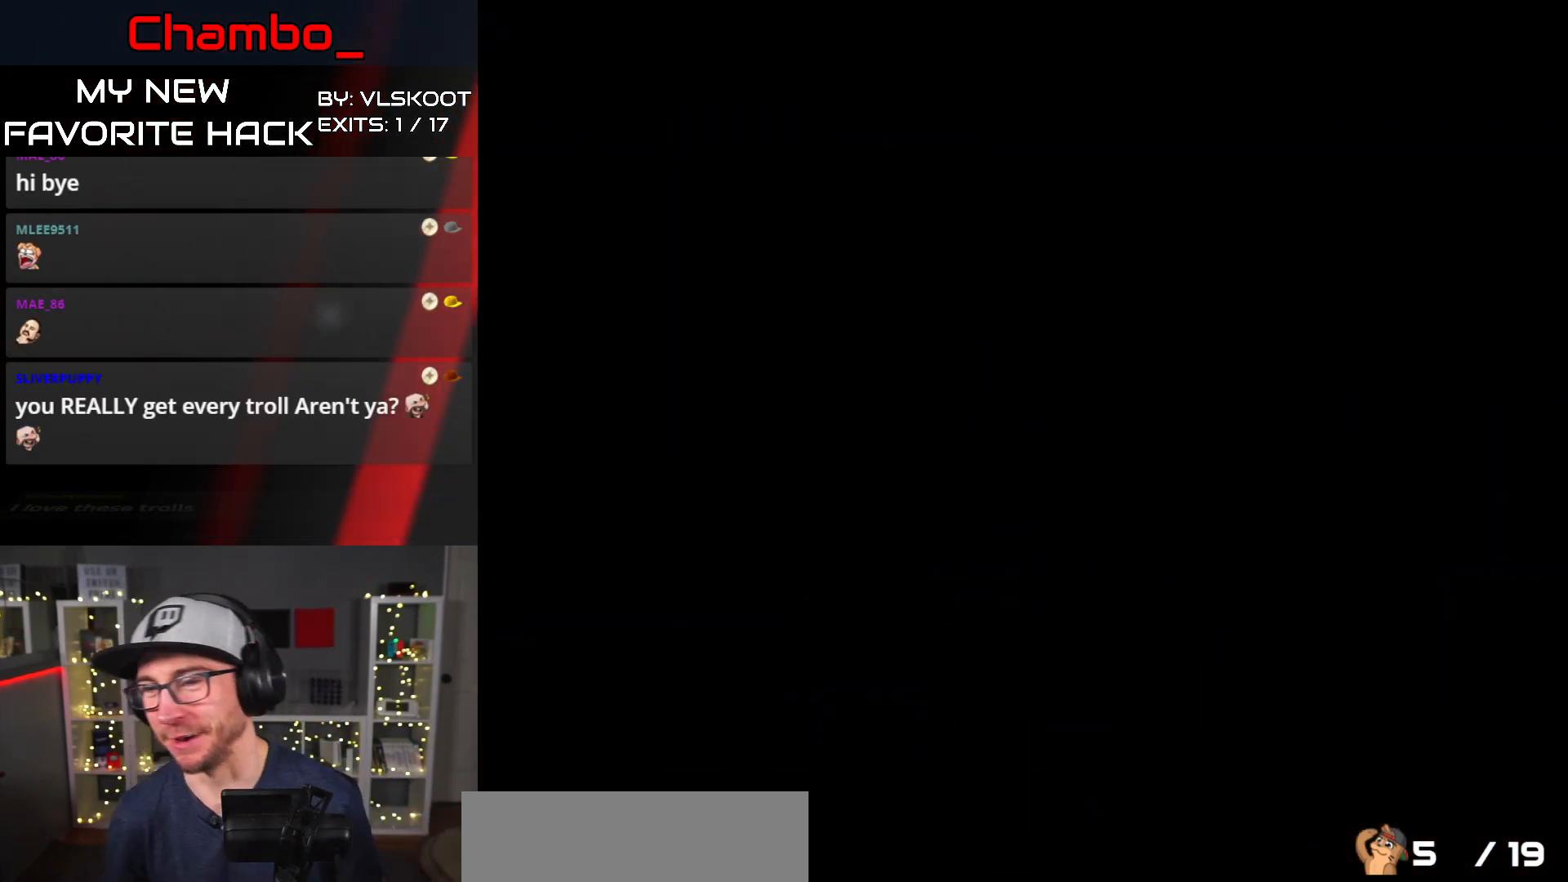
{"buttons": ["Y", "DPAD_RIGHT"], "events": []}
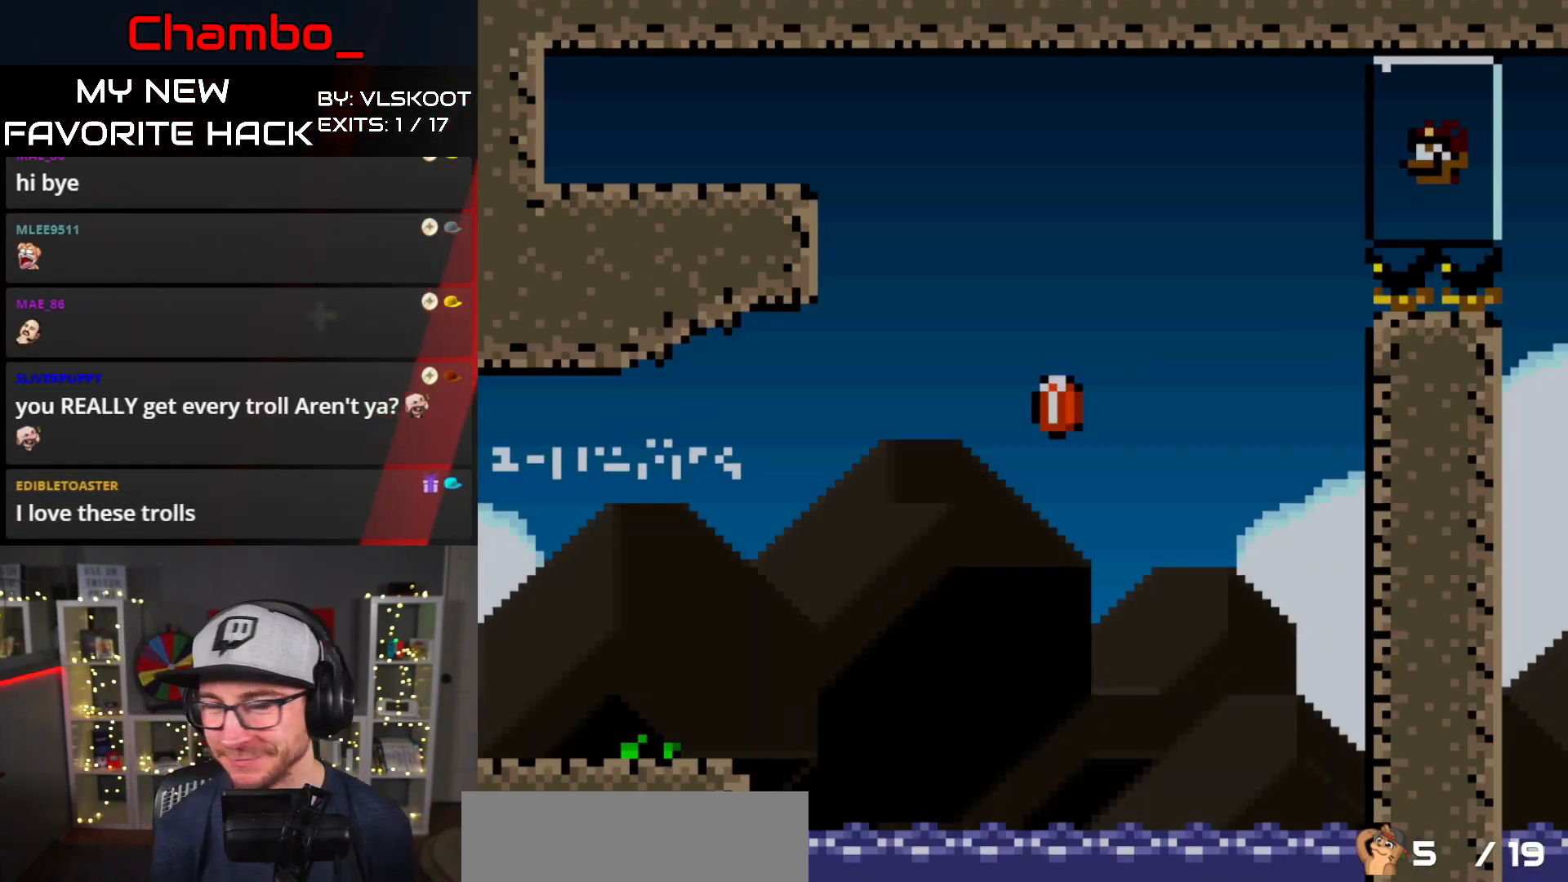
{"buttons": ["Y", "DPAD_RIGHT"], "events": []}
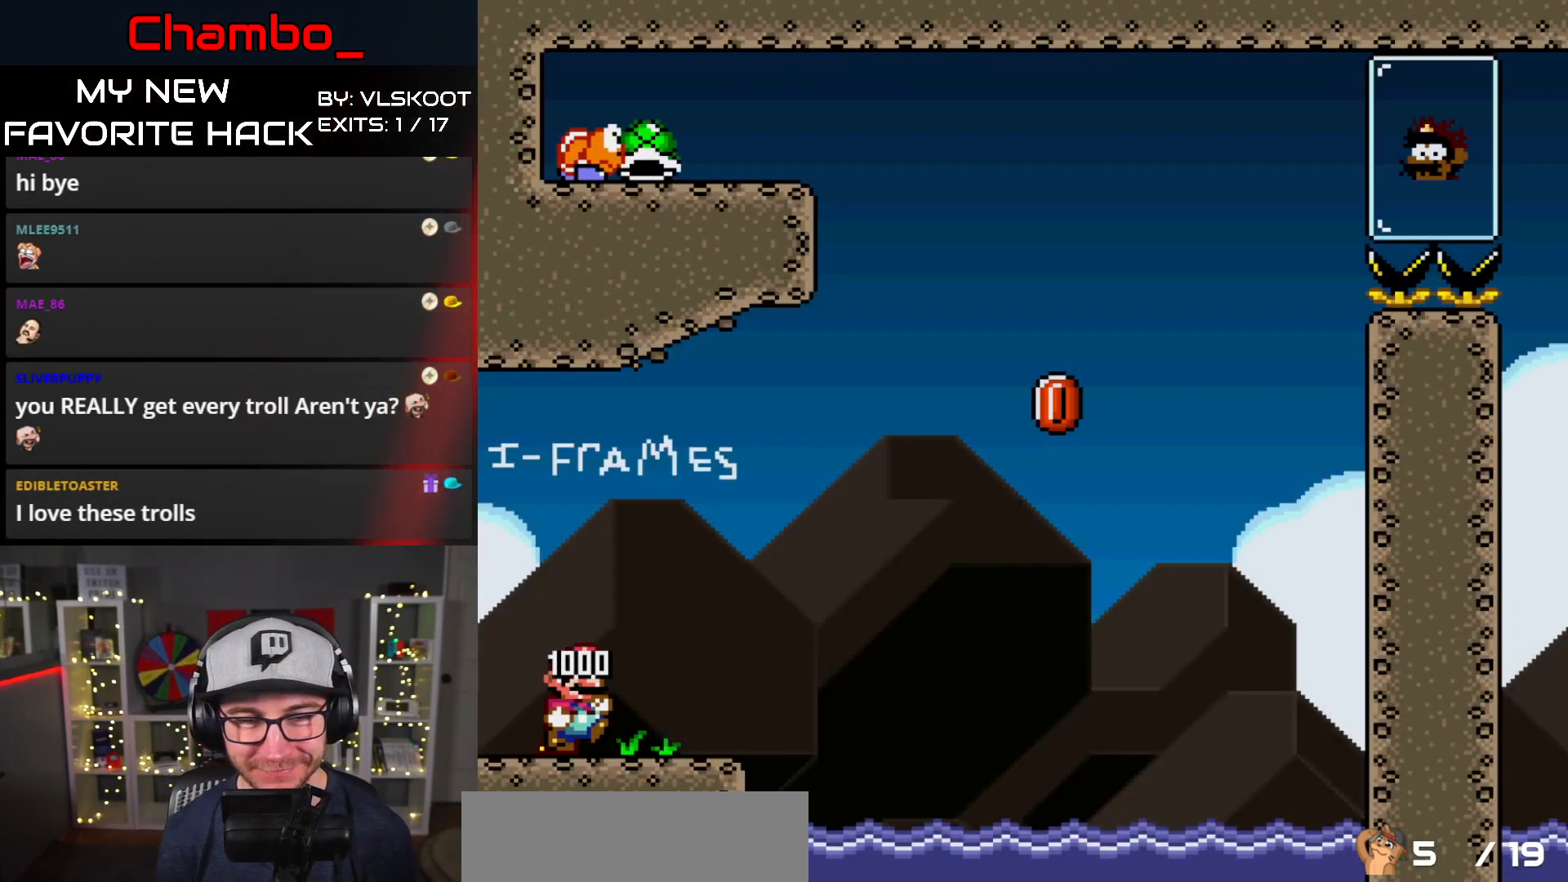
{"buttons": ["B", "Y", "DPAD_RIGHT"], "events": [[417, "B", "down"]]}
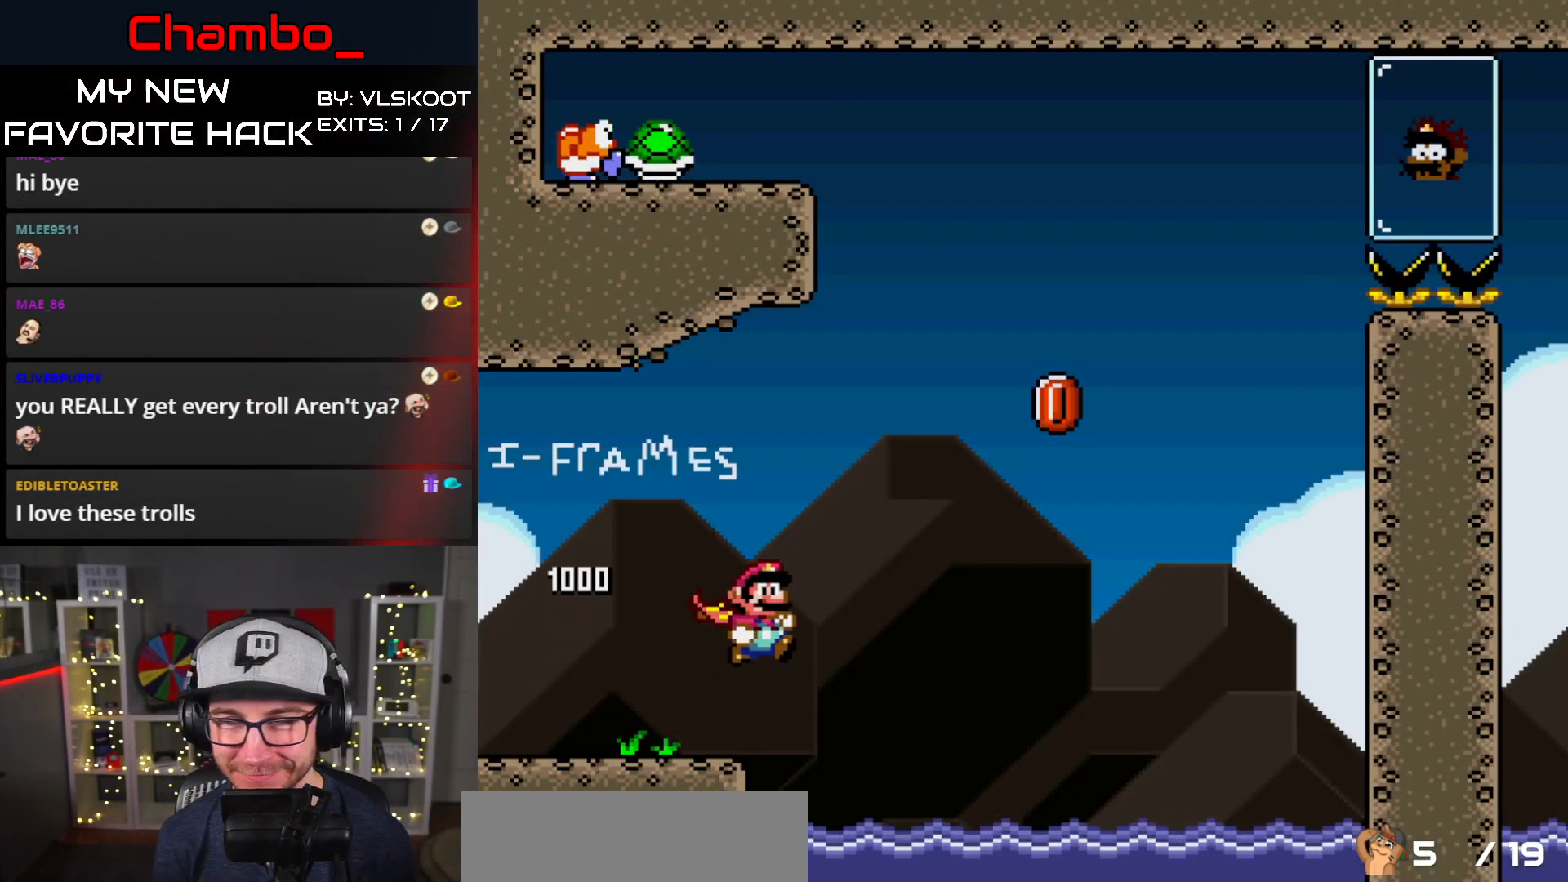
{"buttons": ["B", "Y", "DPAD_RIGHT"], "events": []}
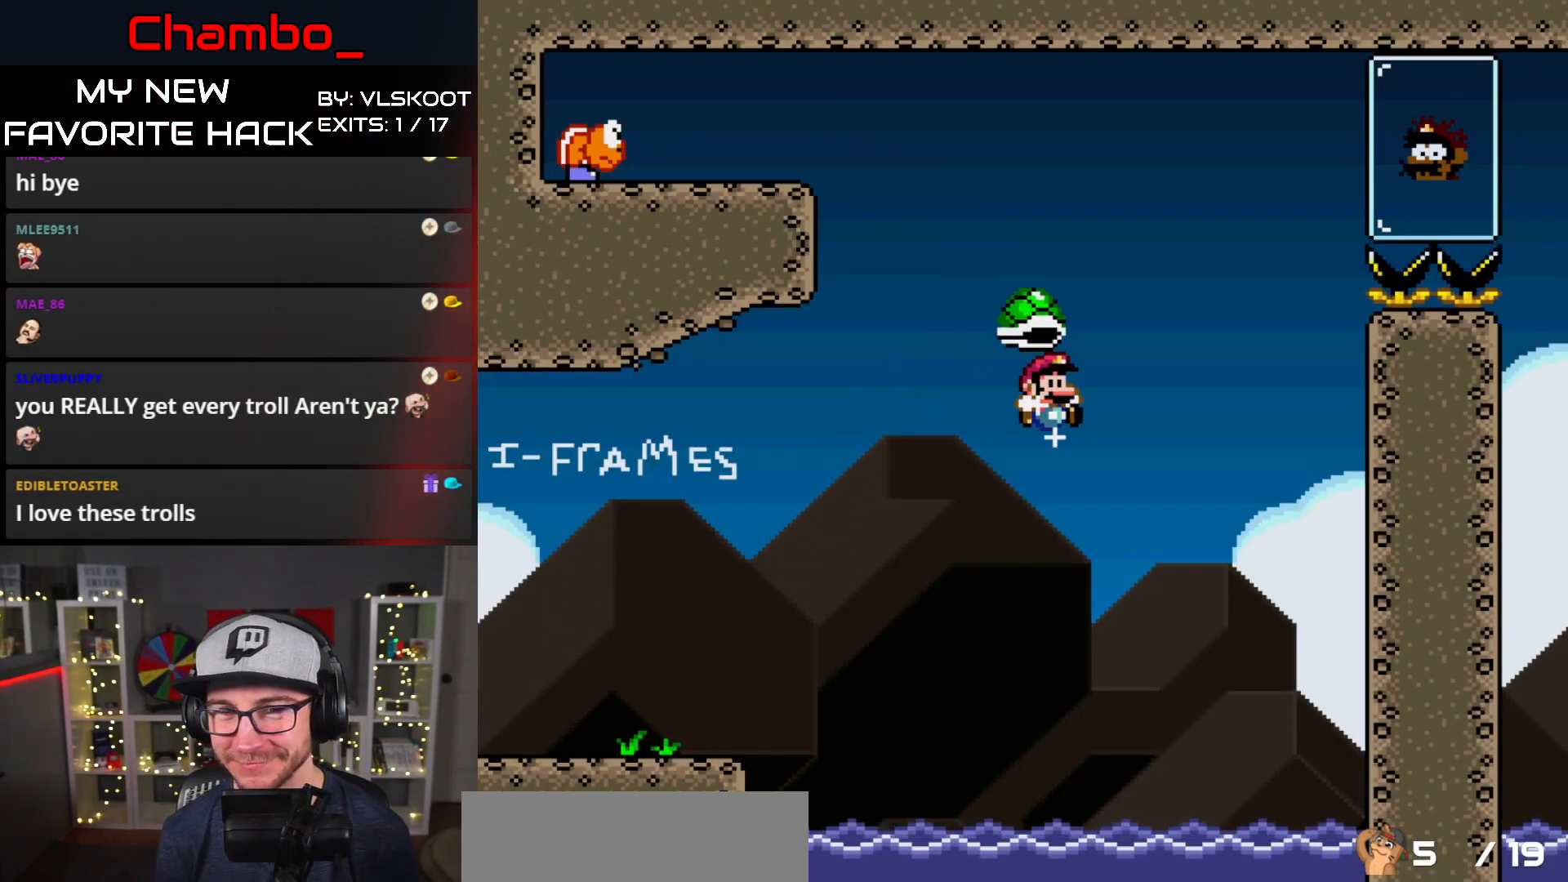
{"buttons": ["B", "Y", "DPAD_RIGHT"], "events": []}
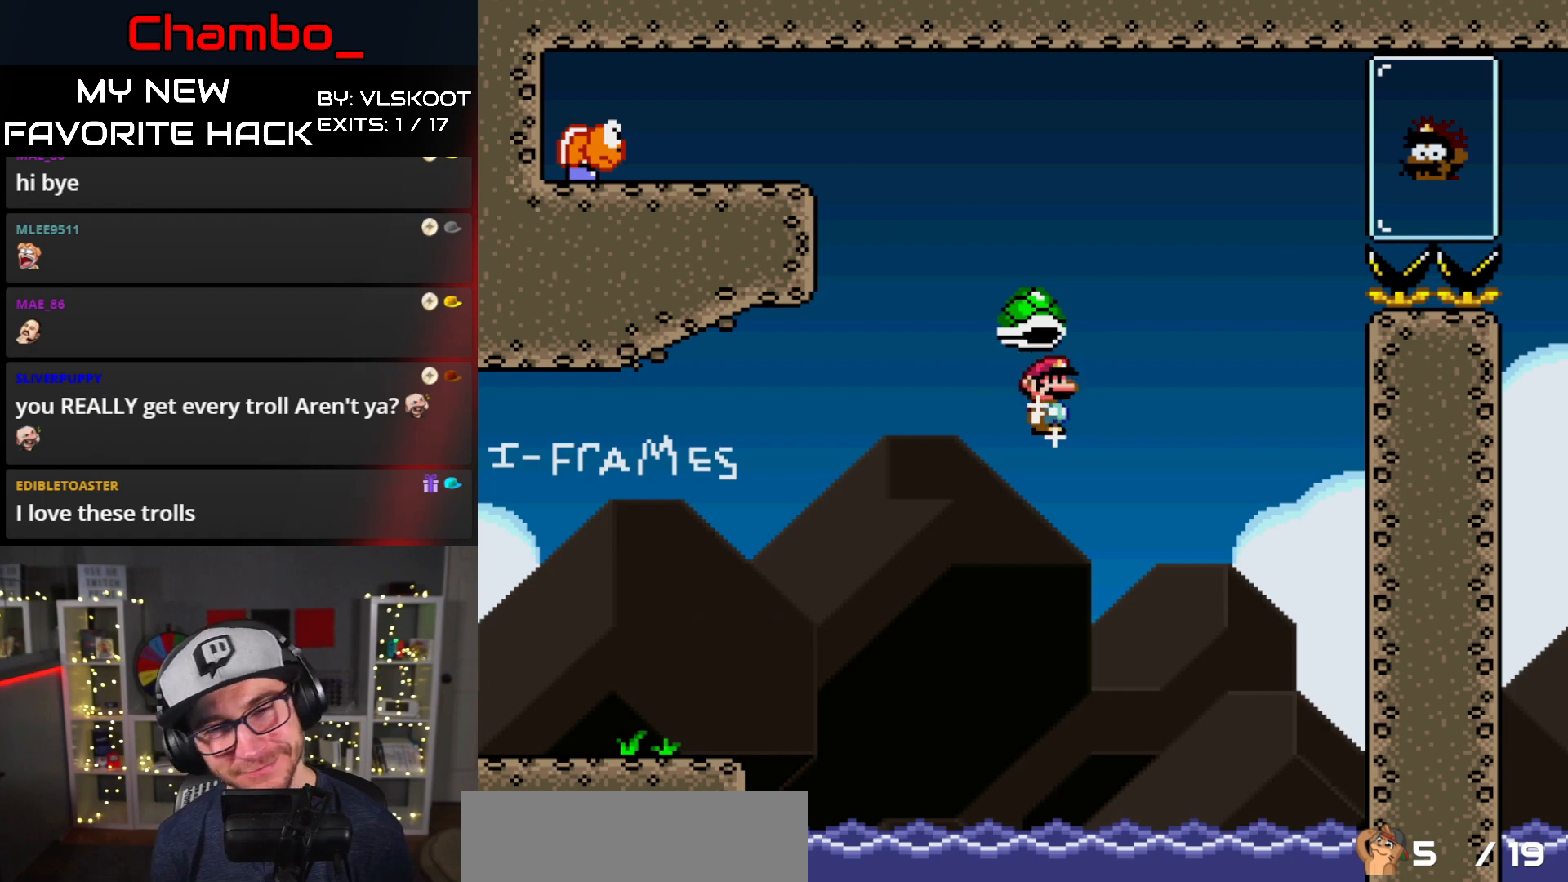
{"buttons": ["B", "Y", "DPAD_RIGHT"], "events": []}
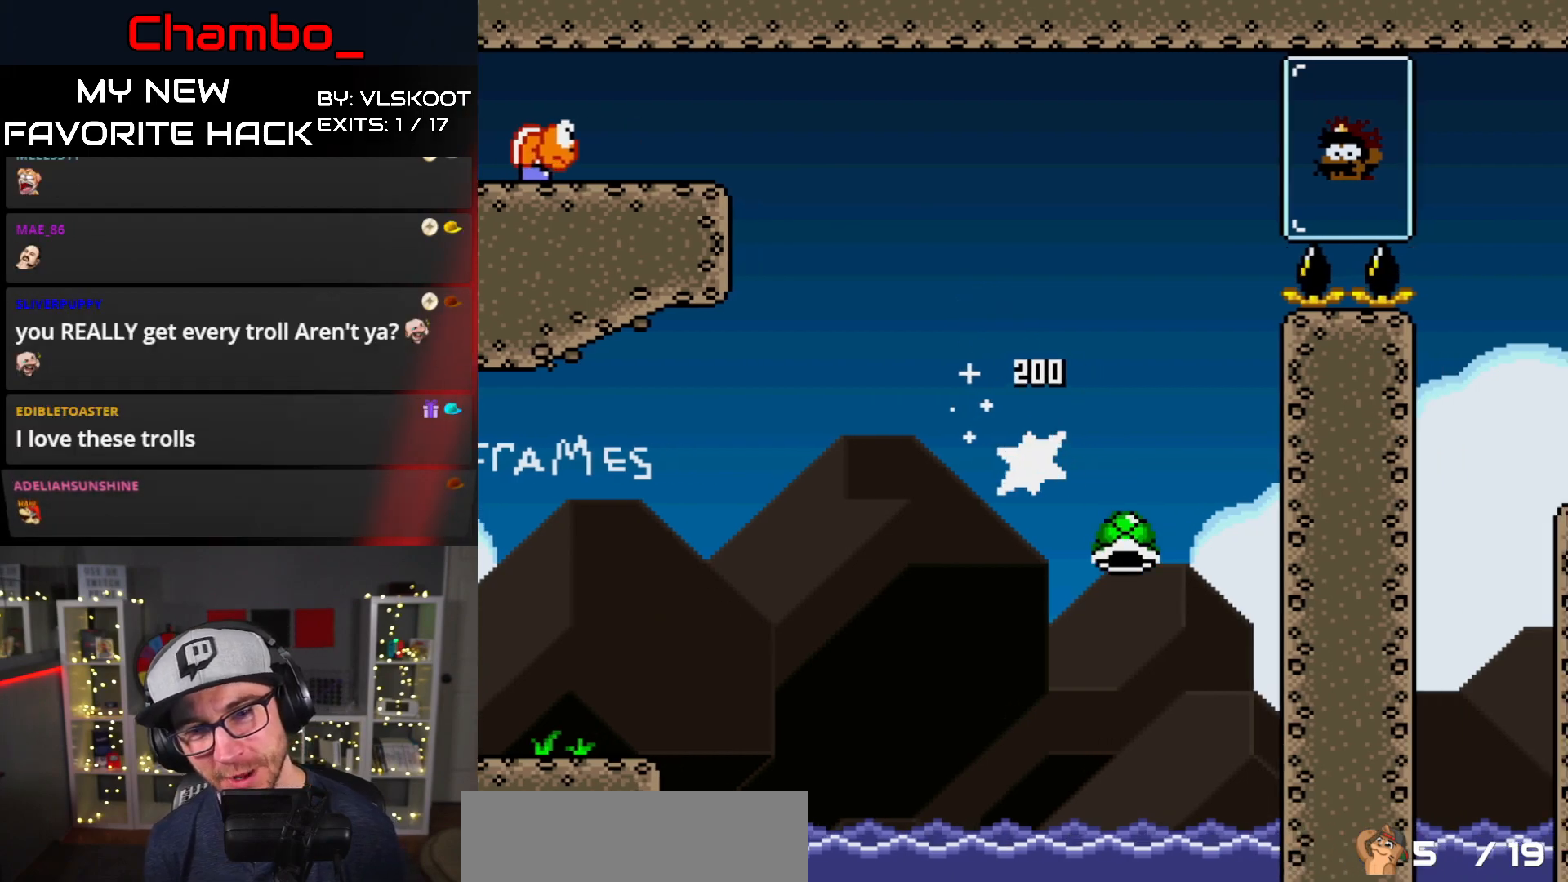
{"buttons": ["B", "Y", "DPAD_RIGHT"], "events": []}
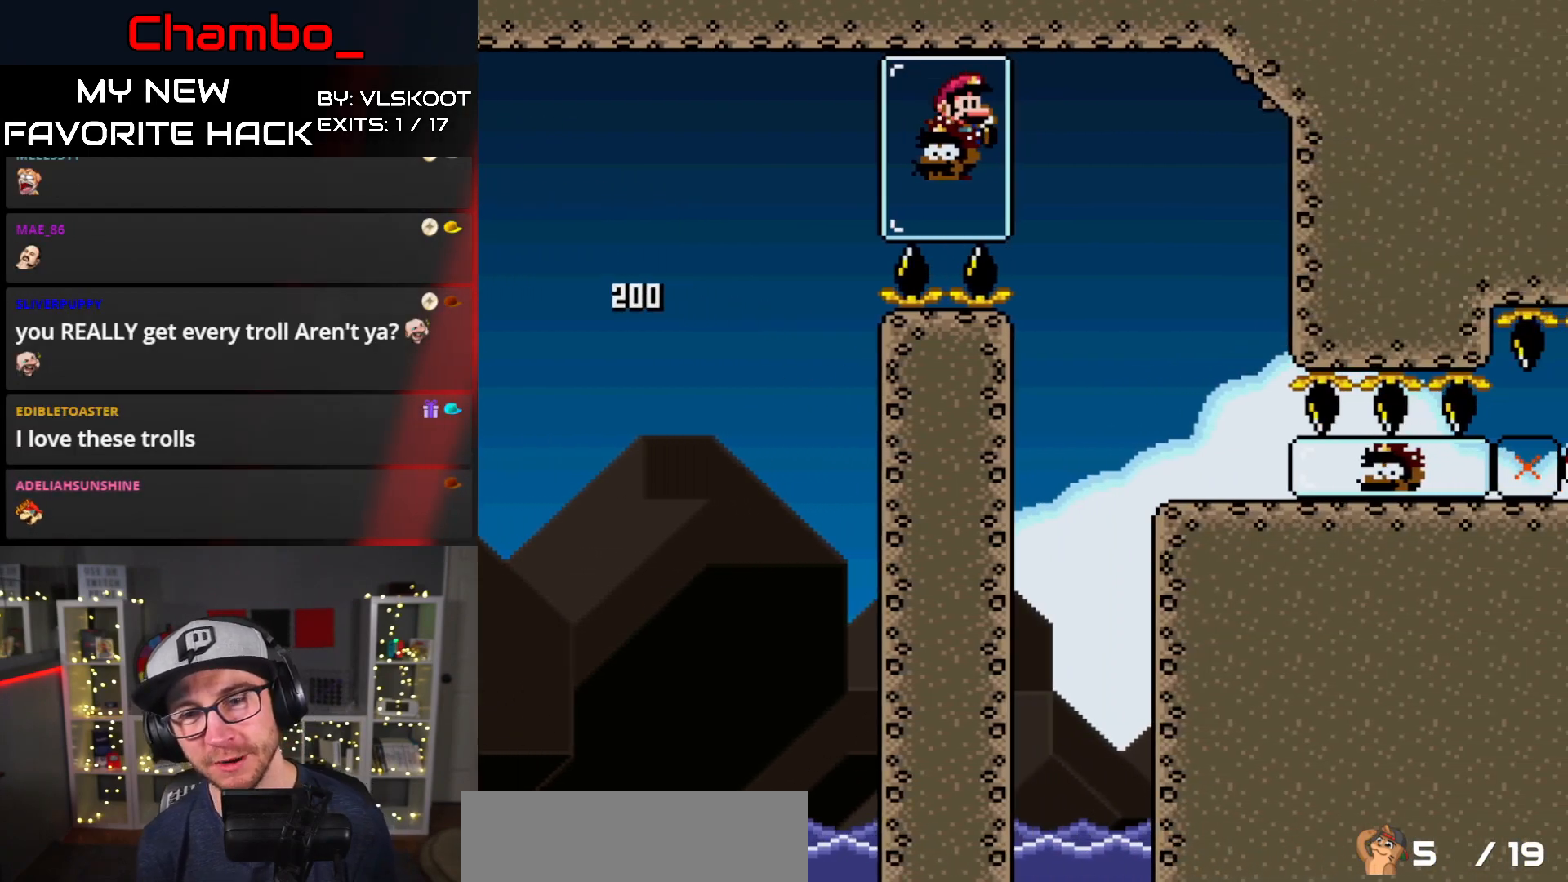
{"buttons": ["Y", "DPAD_RIGHT"]}